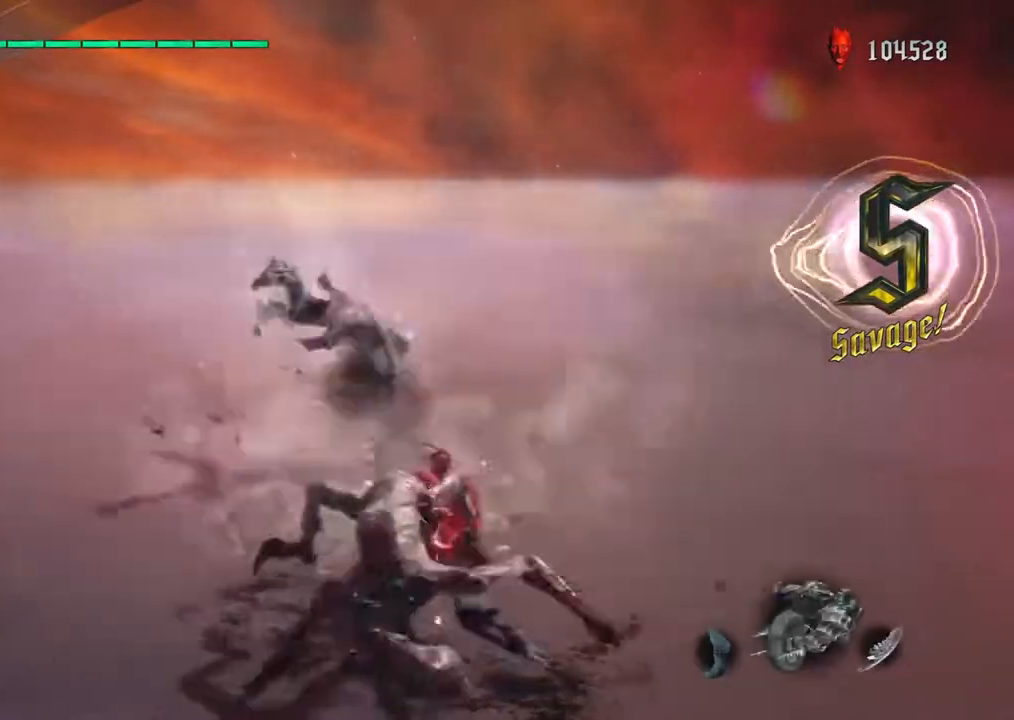
Gameplay with a controller (PlayStation layout); each line is a JSON object with the inputs held at the frame after it. "events" lists button and stick changes between this image and that frame as [ms after this image, input, new state], when the widget could be followed in between. Not read: L3 R3.
{"buttons": ["TRIANGLE", "R1"], "left_stick": "down", "right_stick": "center", "events": [[33, "TRIANGLE", "up"], [100, "TRIANGLE", "down"], [183, "left_stick", "down-right"], [200, "TRIANGLE", "up"], [217, "R1", "up"], [233, "left_stick", "down"], [267, "R1", "down"], [283, "TRIANGLE", "down"], [383, "TRIANGLE", "up"], [467, "TRIANGLE", "down"]]}
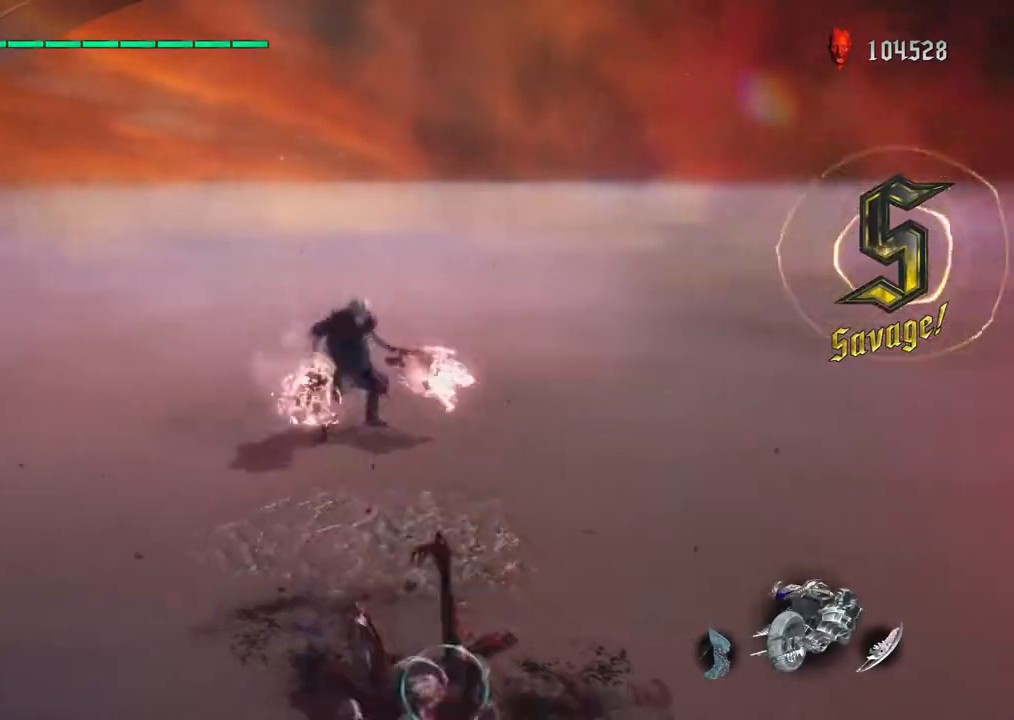
{"buttons": [], "left_stick": "down", "right_stick": "center", "events": [[67, "TRIANGLE", "up"], [150, "TRIANGLE", "down"], [267, "TRIANGLE", "up"], [367, "TRIANGLE", "down"], [450, "TRIANGLE", "up"], [467, "R1", "up"]]}
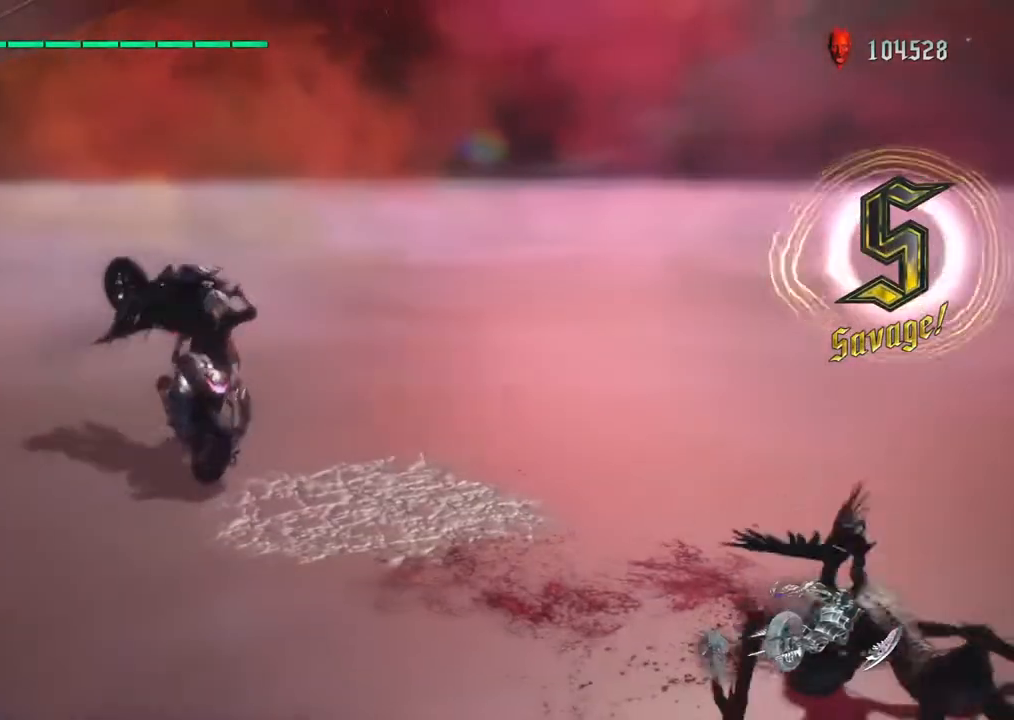
{"buttons": ["TRIANGLE", "R1"], "left_stick": "down-right", "right_stick": "center", "events": [[17, "R1", "down"], [17, "left_stick", "down-right"], [67, "CIRCLE", "down"], [233, "CIRCLE", "up"], [350, "TRIANGLE", "down"]]}
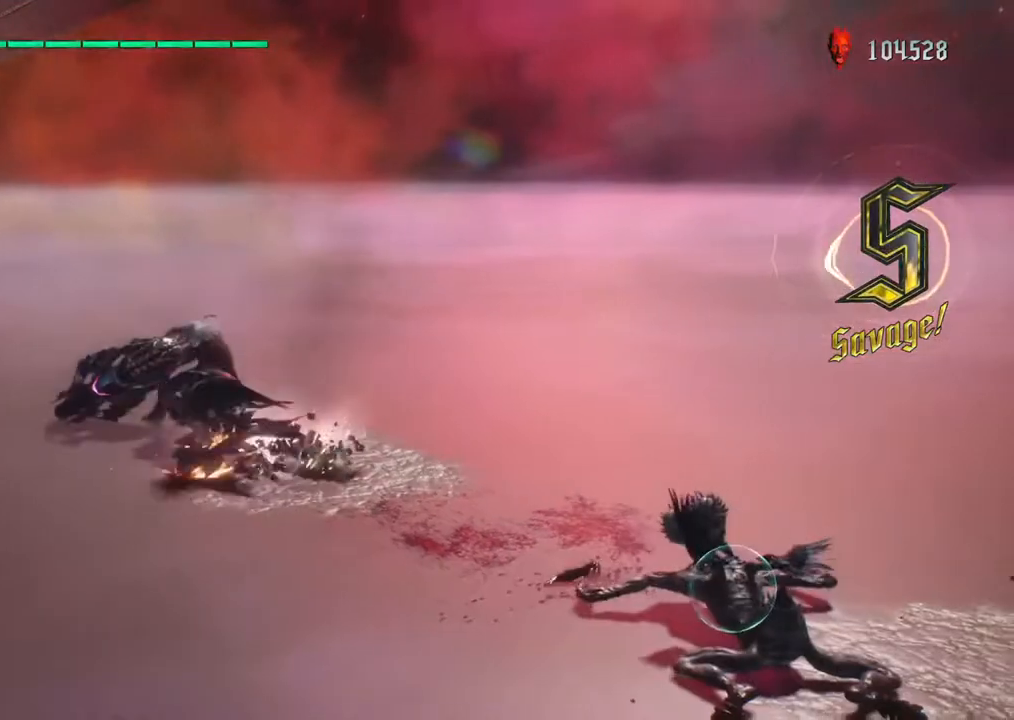
{"buttons": ["CIRCLE", "R1"], "left_stick": "down-right", "right_stick": "center", "events": [[250, "TRIANGLE", "up"], [383, "CIRCLE", "down"]]}
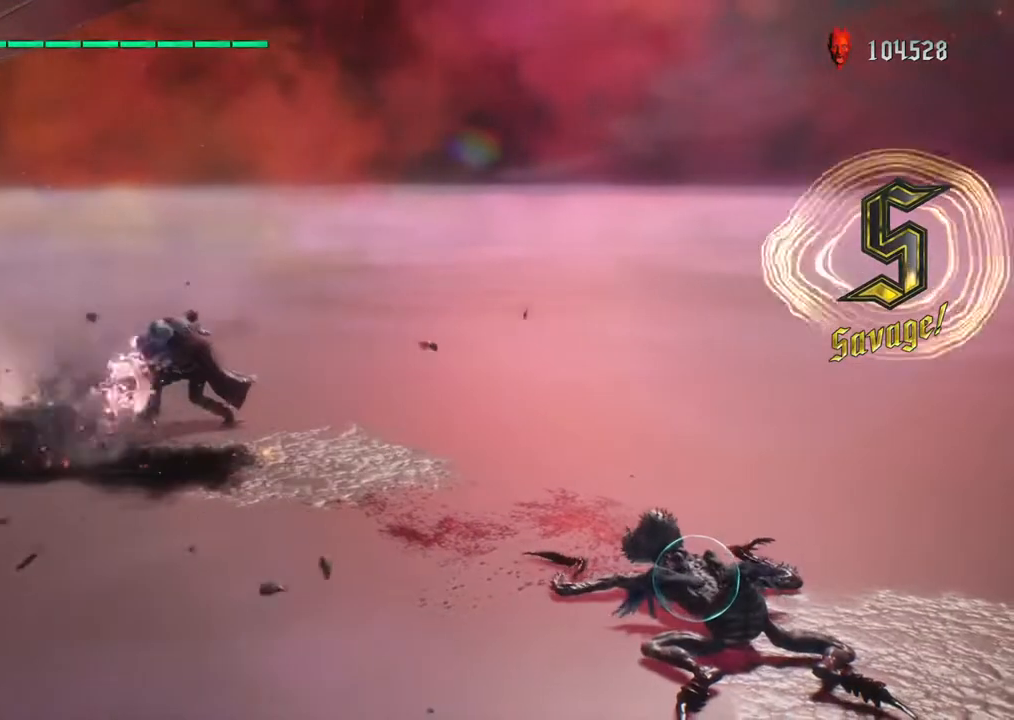
{"buttons": ["CIRCLE", "R1"], "left_stick": "down", "right_stick": "center", "events": [[100, "left_stick", "down"]]}
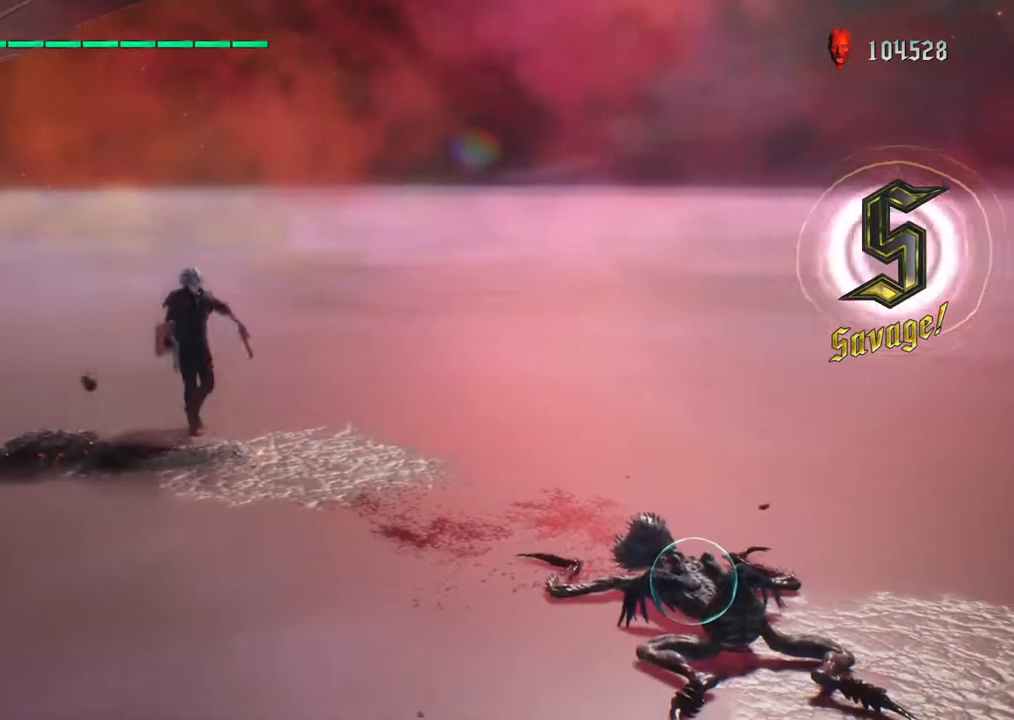
{"buttons": ["CIRCLE", "R1"], "left_stick": "down", "right_stick": "center", "events": [[17, "CIRCLE", "up"], [83, "CIRCLE", "down"]]}
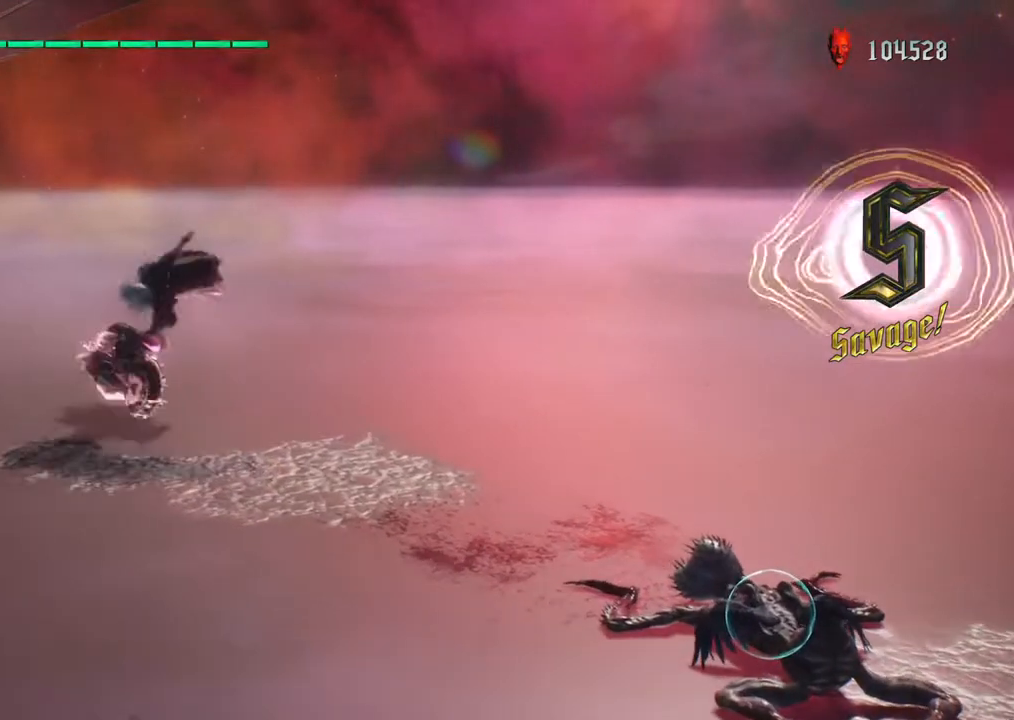
{"buttons": ["CIRCLE", "R1"], "left_stick": "down", "right_stick": "center", "events": []}
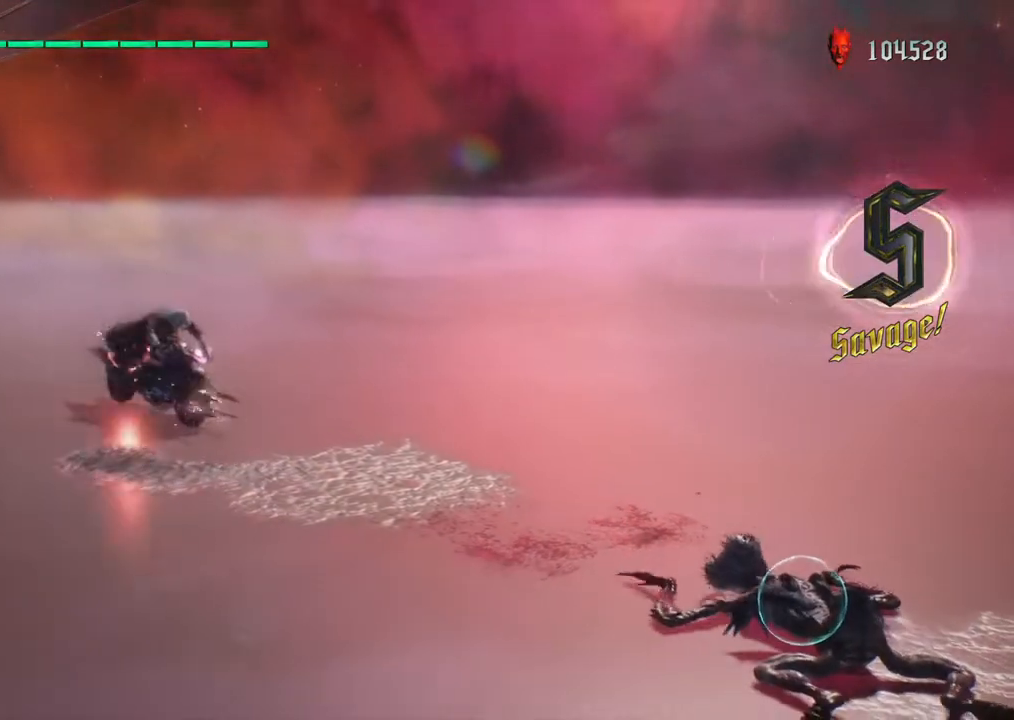
{"buttons": ["R1"], "left_stick": "down", "right_stick": "center", "events": [[467, "CIRCLE", "up"]]}
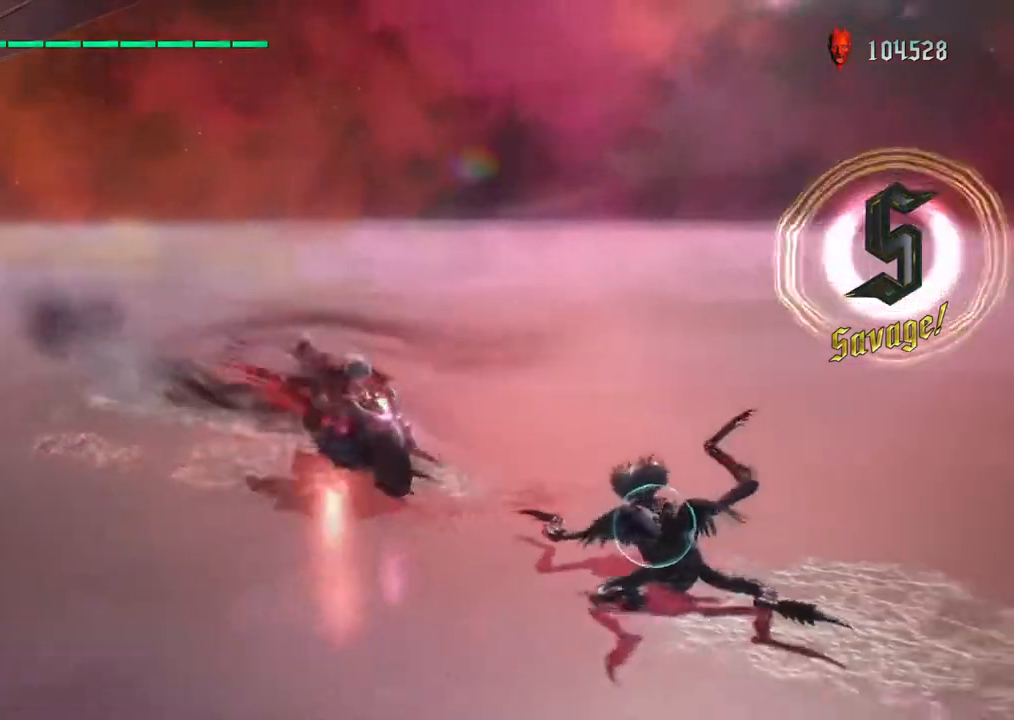
{"buttons": ["SQUARE", "R1"], "left_stick": "down-right", "right_stick": "center", "events": [[100, "TRIANGLE", "down"], [150, "left_stick", "down-right"], [217, "TRIANGLE", "up"], [267, "SQUARE", "down"], [383, "SQUARE", "up"], [433, "SQUARE", "down"]]}
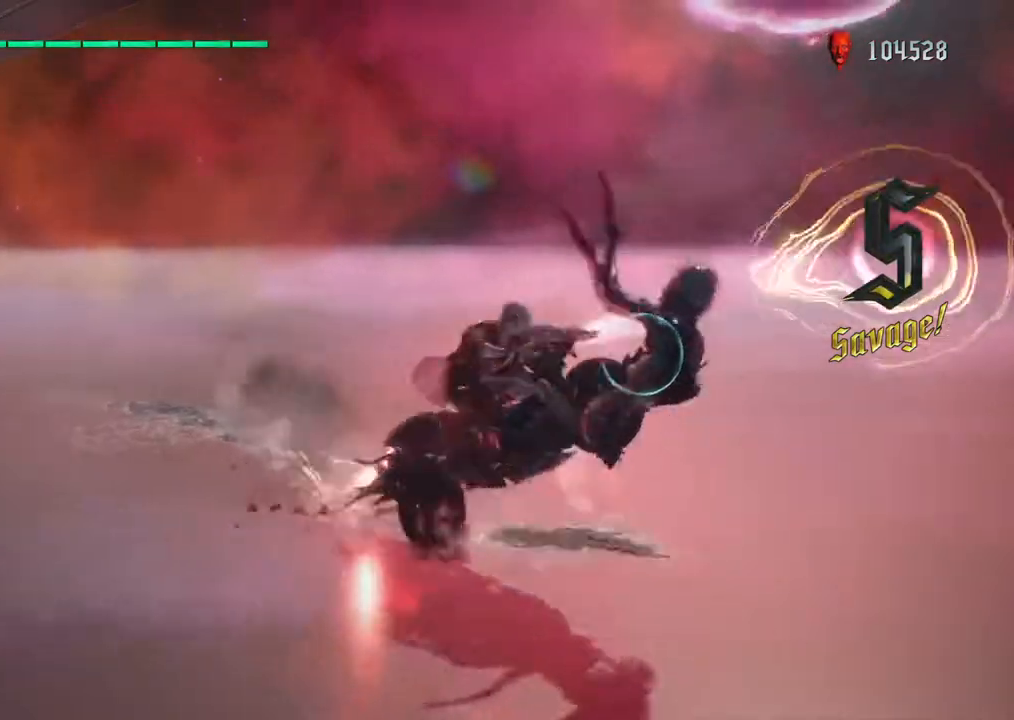
{"buttons": ["SQUARE", "R1"], "left_stick": "down-right", "right_stick": "center", "events": [[33, "SQUARE", "up"], [117, "SQUARE", "down"], [217, "SQUARE", "up"], [283, "SQUARE", "down"]]}
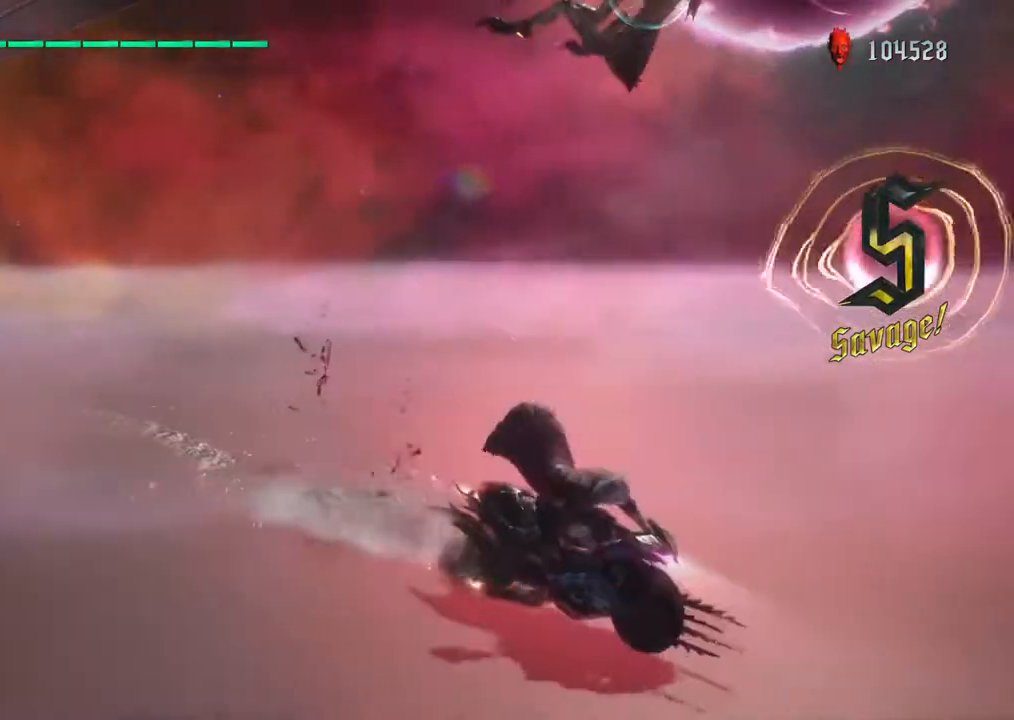
{"buttons": ["R1"], "left_stick": "center", "right_stick": "center", "events": [[117, "SQUARE", "up"], [317, "SQUARE", "down"], [400, "left_stick", "center"], [417, "SQUARE", "up"]]}
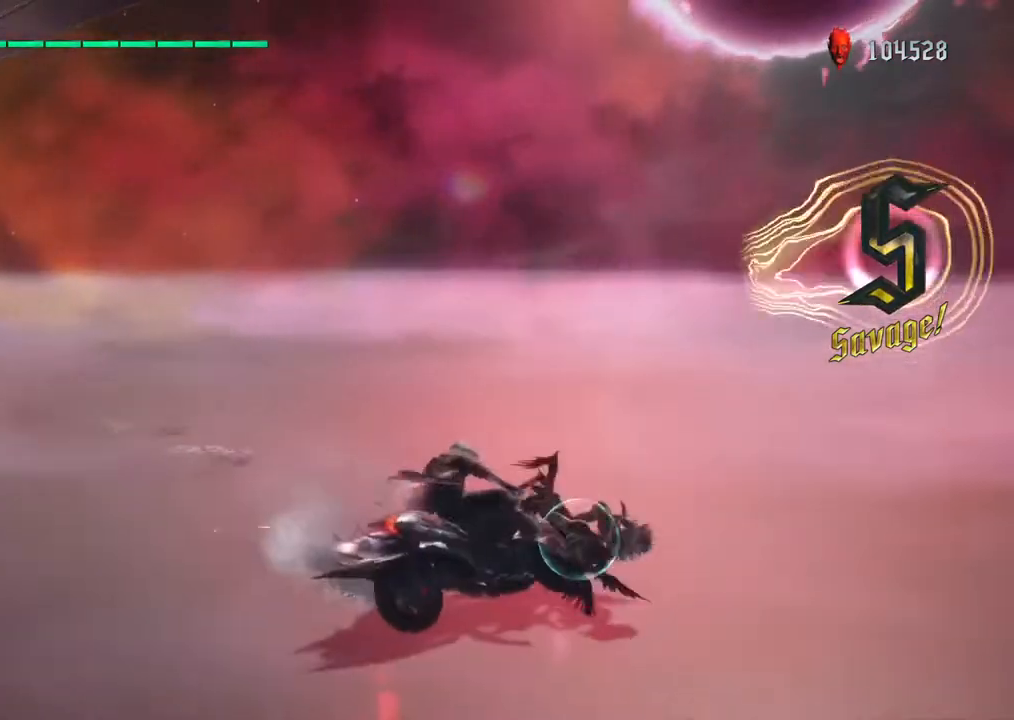
{"buttons": ["TRIANGLE", "R1"], "left_stick": "down-right", "right_stick": "center", "events": [[17, "SQUARE", "down"], [17, "left_stick", "down-right"], [117, "SQUARE", "up"], [200, "SQUARE", "down"], [317, "SQUARE", "up"], [383, "TRIANGLE", "down"], [383, "left_stick", "down"], [483, "left_stick", "down-right"]]}
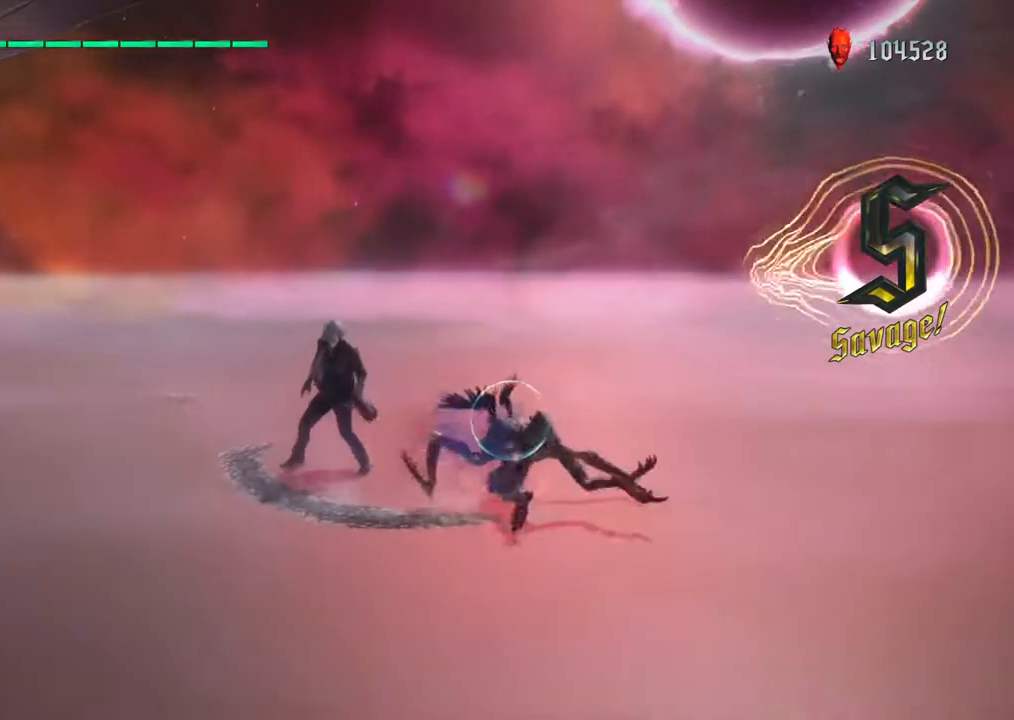
{"buttons": ["TRIANGLE", "R1"], "left_stick": "down-right", "right_stick": "center", "events": [[67, "TRIANGLE", "up"], [133, "TRIANGLE", "down"], [300, "TRIANGLE", "up"], [367, "TRIANGLE", "down"]]}
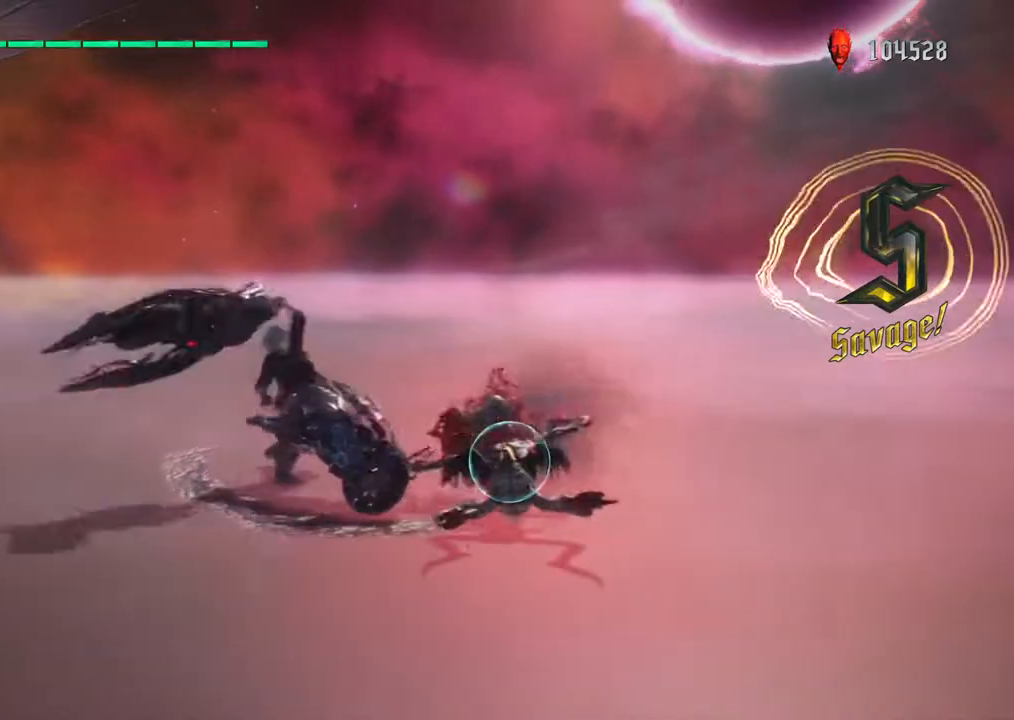
{"buttons": ["R1"], "left_stick": "down-right", "right_stick": "center", "events": [[33, "TRIANGLE", "up"], [100, "TRIANGLE", "down"], [250, "TRIANGLE", "up"], [333, "TRIANGLE", "down"], [467, "TRIANGLE", "up"]]}
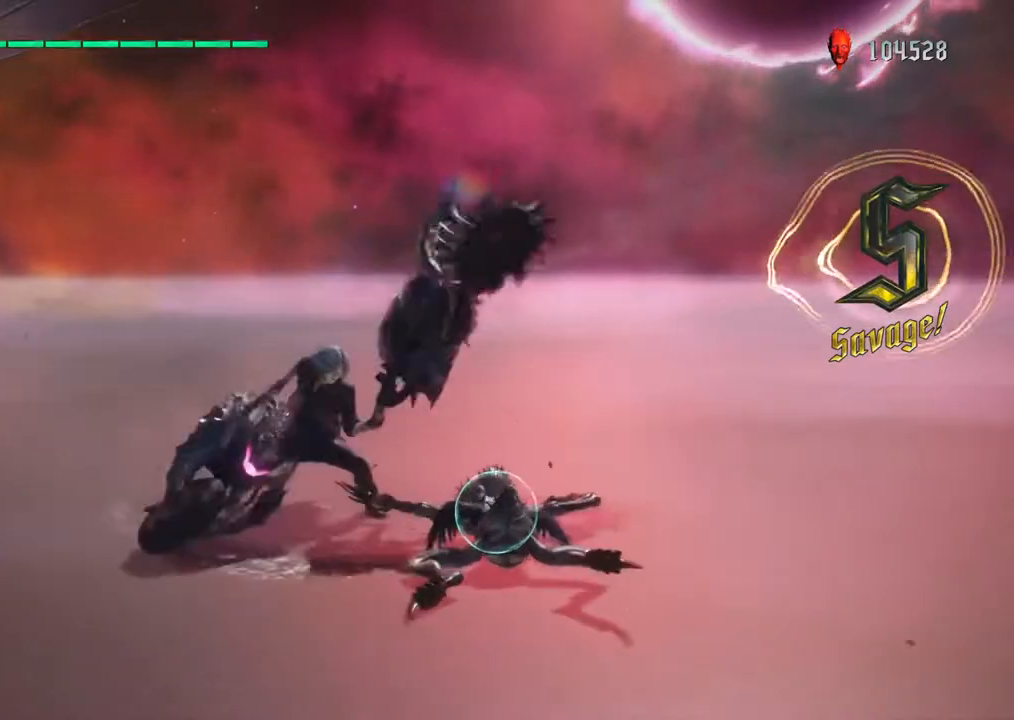
{"buttons": ["TRIANGLE", "R1"], "left_stick": "down-right", "right_stick": "center", "events": [[33, "TRIANGLE", "down"], [183, "TRIANGLE", "up"], [233, "TRIANGLE", "down"], [383, "TRIANGLE", "up"], [450, "TRIANGLE", "down"]]}
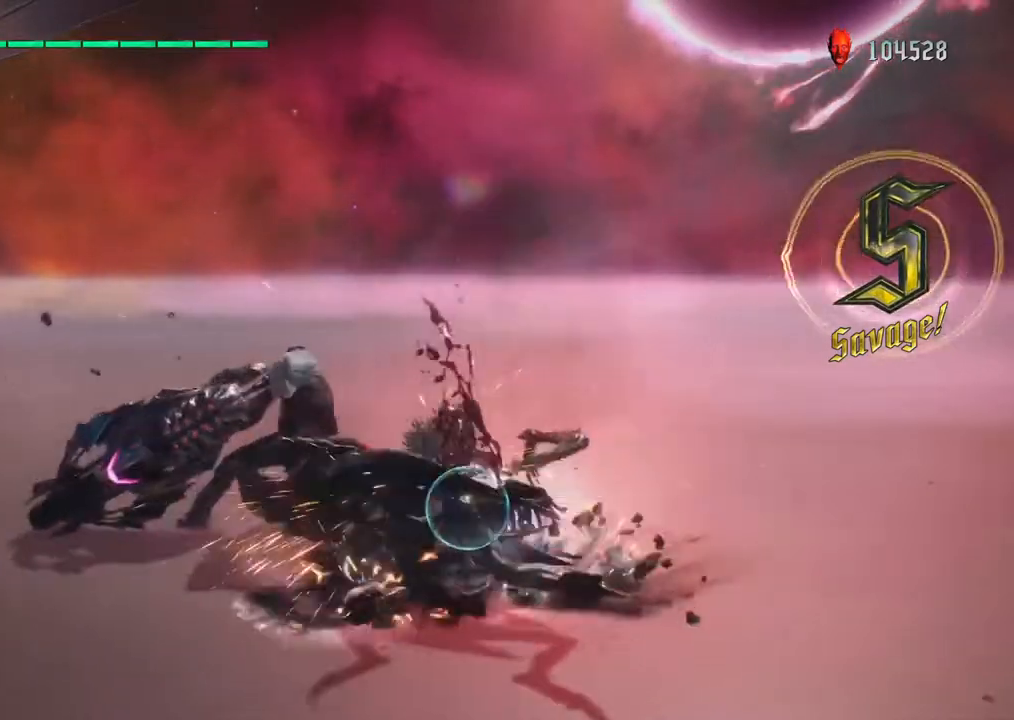
{"buttons": ["R1"], "left_stick": "down-right", "right_stick": "center", "events": [[67, "TRIANGLE", "up"], [133, "TRIANGLE", "down"], [250, "TRIANGLE", "up"], [333, "TRIANGLE", "down"], [450, "TRIANGLE", "up"]]}
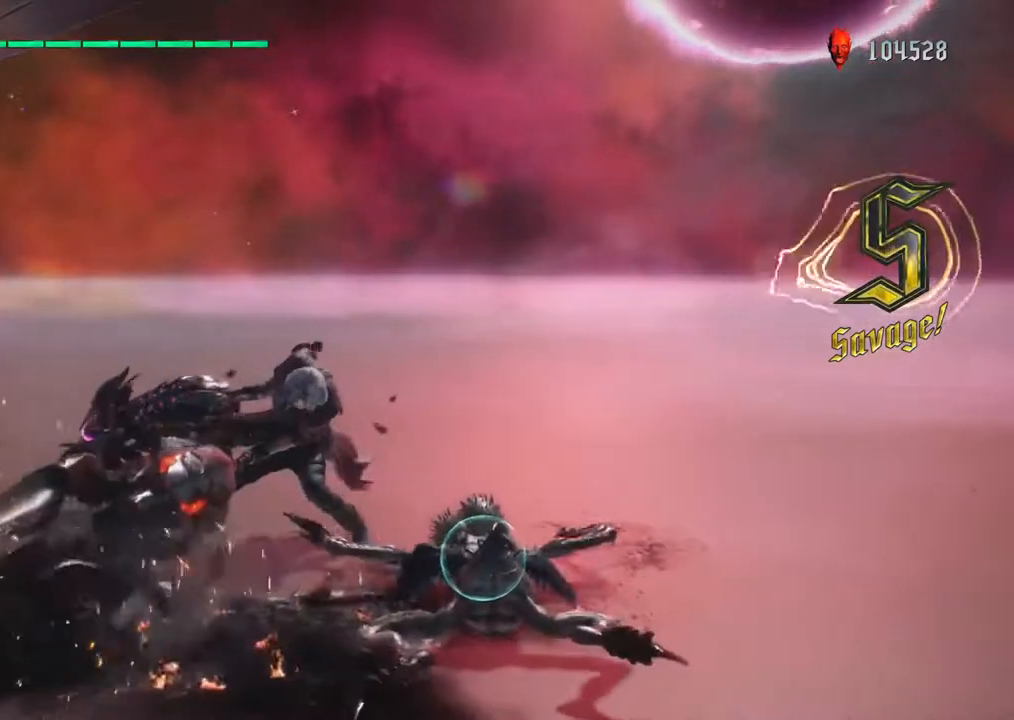
{"buttons": ["TRIANGLE", "R1"], "left_stick": "down-right", "right_stick": "center", "events": [[17, "TRIANGLE", "down"], [167, "TRIANGLE", "up"], [217, "TRIANGLE", "down"], [350, "TRIANGLE", "up"], [417, "TRIANGLE", "down"]]}
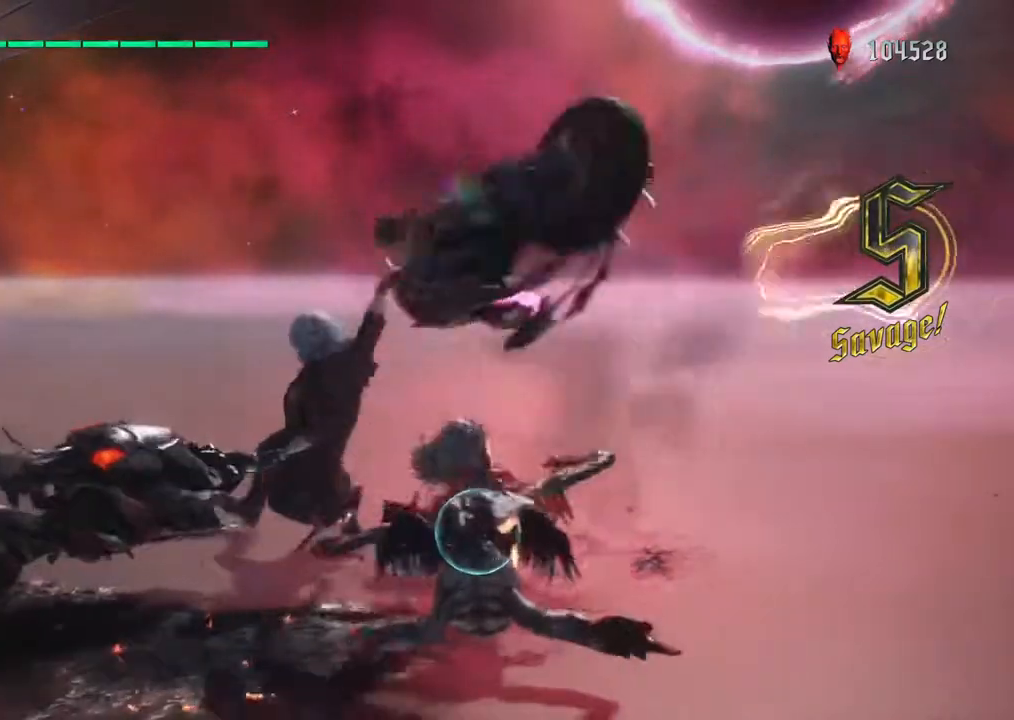
{"buttons": ["L1", "R1"], "left_stick": "down-right", "right_stick": "center", "events": [[50, "TRIANGLE", "up"], [117, "TRIANGLE", "down"], [250, "TRIANGLE", "up"], [350, "TRIANGLE", "down"], [367, "L1", "down"], [450, "TRIANGLE", "up"]]}
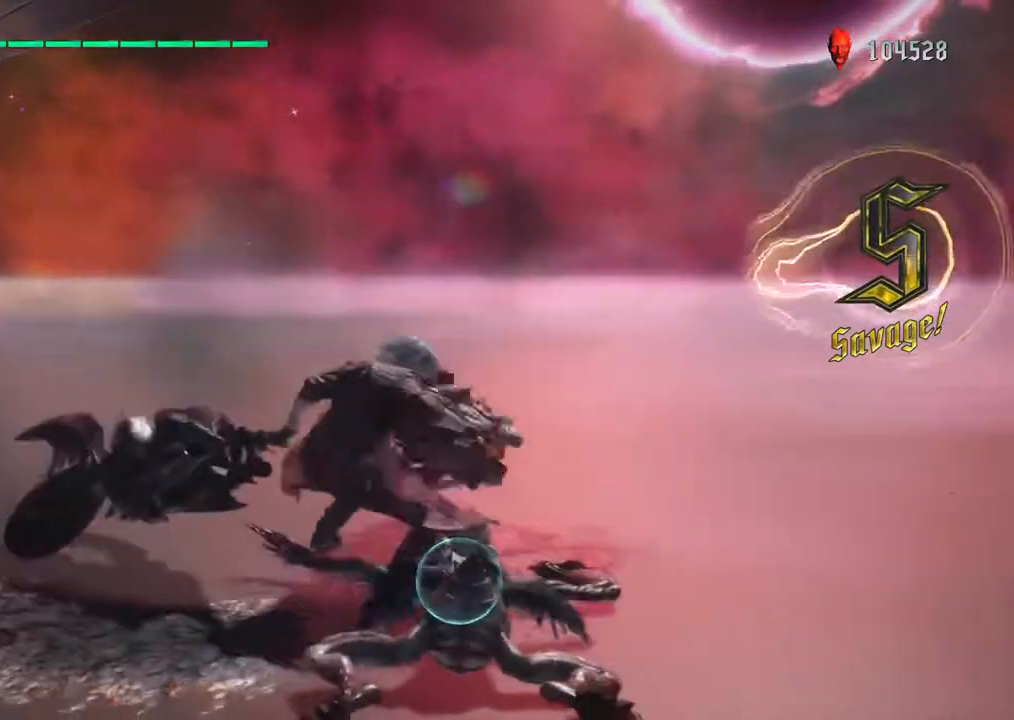
{"buttons": ["TRIANGLE", "L1", "R1"], "left_stick": "down-right", "right_stick": "center", "events": [[17, "L1", "up"], [33, "TRIANGLE", "down"], [150, "TRIANGLE", "up"], [250, "TRIANGLE", "down"], [367, "TRIANGLE", "up"], [450, "TRIANGLE", "down"], [500, "L1", "down"]]}
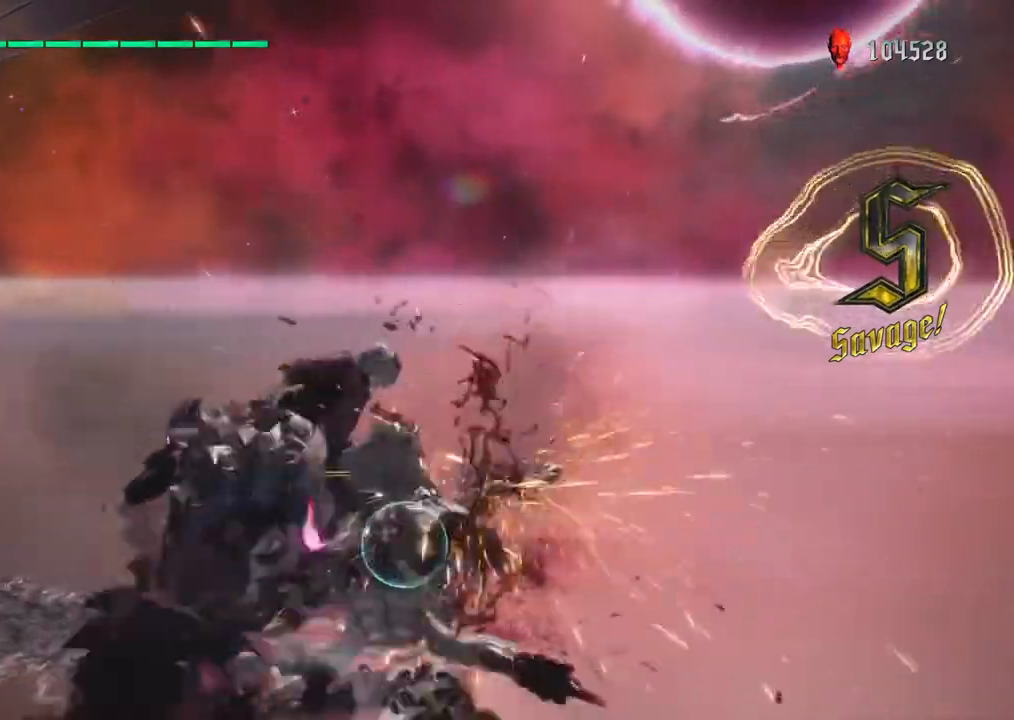
{"buttons": ["L1", "R1"], "left_stick": "down", "right_stick": "center"}
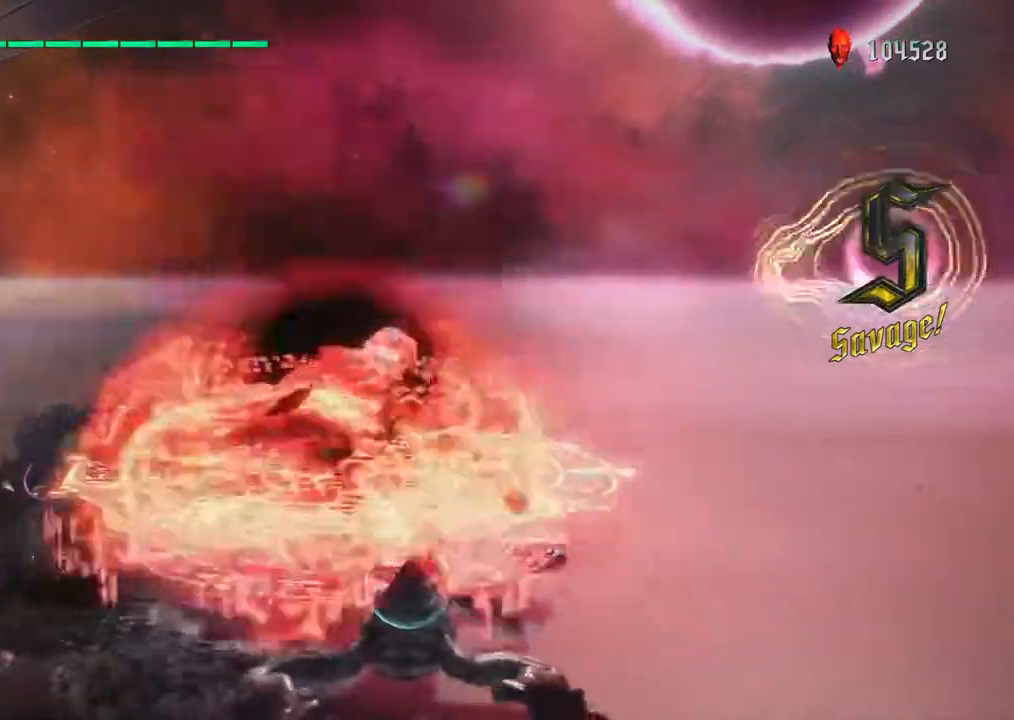
{"buttons": ["TRIANGLE", "R1"], "left_stick": "down", "right_stick": "center", "events": [[33, "L1", "up"], [50, "TRIANGLE", "down"], [183, "TRIANGLE", "up"], [250, "TRIANGLE", "down"], [400, "TRIANGLE", "up"], [450, "TRIANGLE", "down"]]}
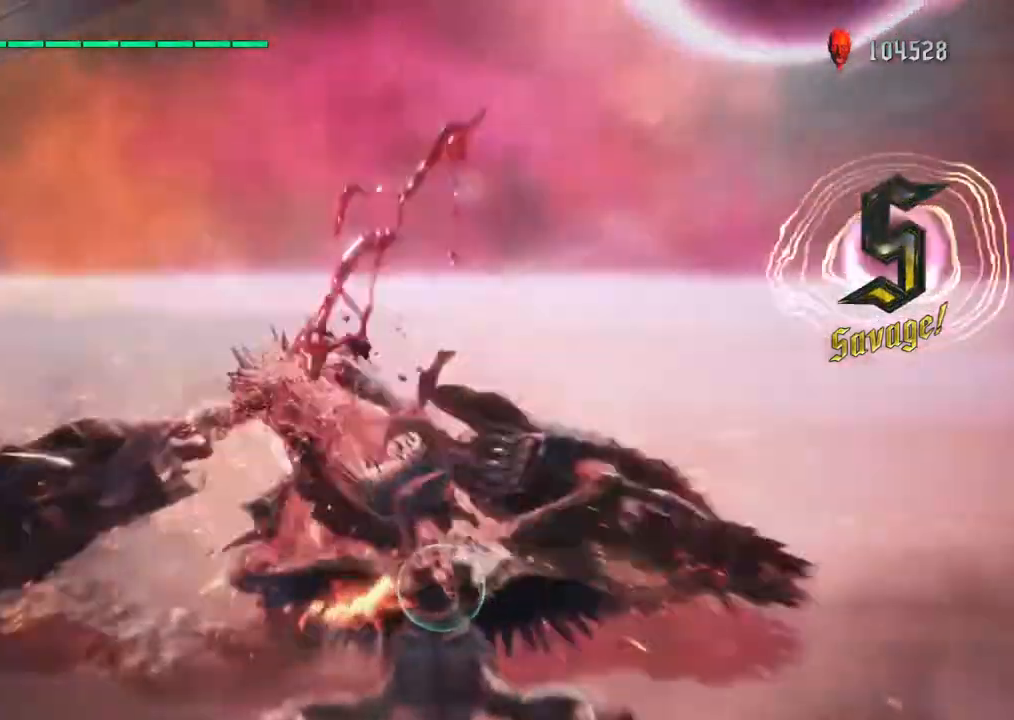
{"buttons": ["TRIANGLE", "R1"], "left_stick": "down", "right_stick": "center", "events": [[83, "TRIANGLE", "up"], [150, "TRIANGLE", "down"], [233, "TRIANGLE", "up"], [300, "TRIANGLE", "down"], [417, "TRIANGLE", "up"], [467, "TRIANGLE", "down"]]}
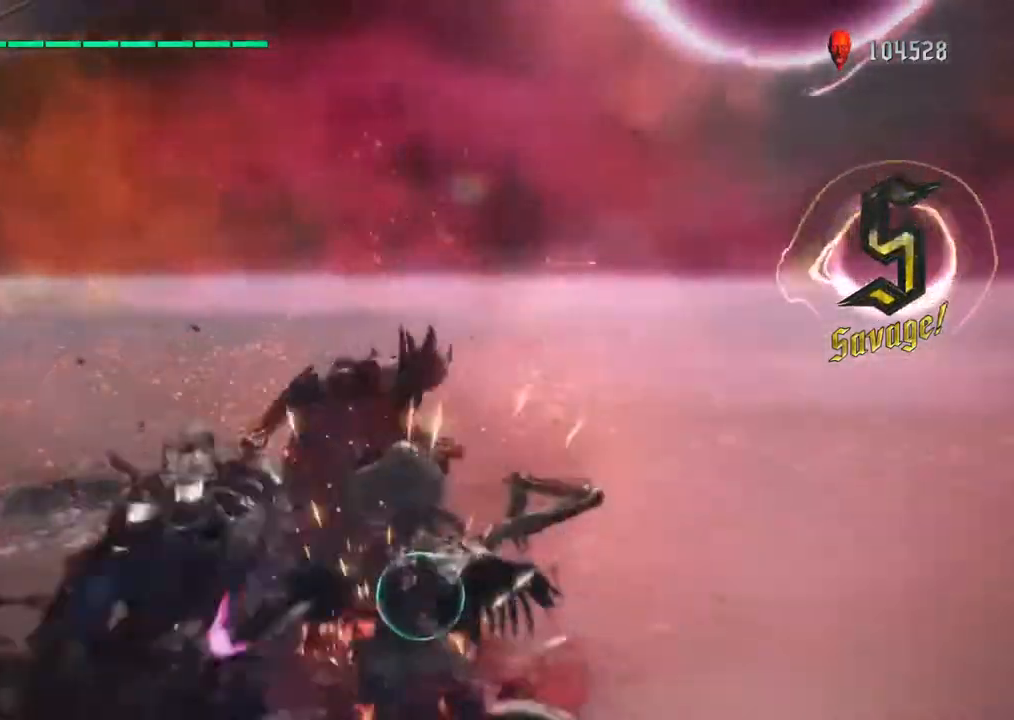
{"buttons": ["TRIANGLE", "R1"], "left_stick": "down", "right_stick": "center", "events": [[67, "TRIANGLE", "up"], [117, "TRIANGLE", "down"], [217, "TRIANGLE", "up"], [283, "TRIANGLE", "down"], [383, "TRIANGLE", "up"], [433, "TRIANGLE", "down"]]}
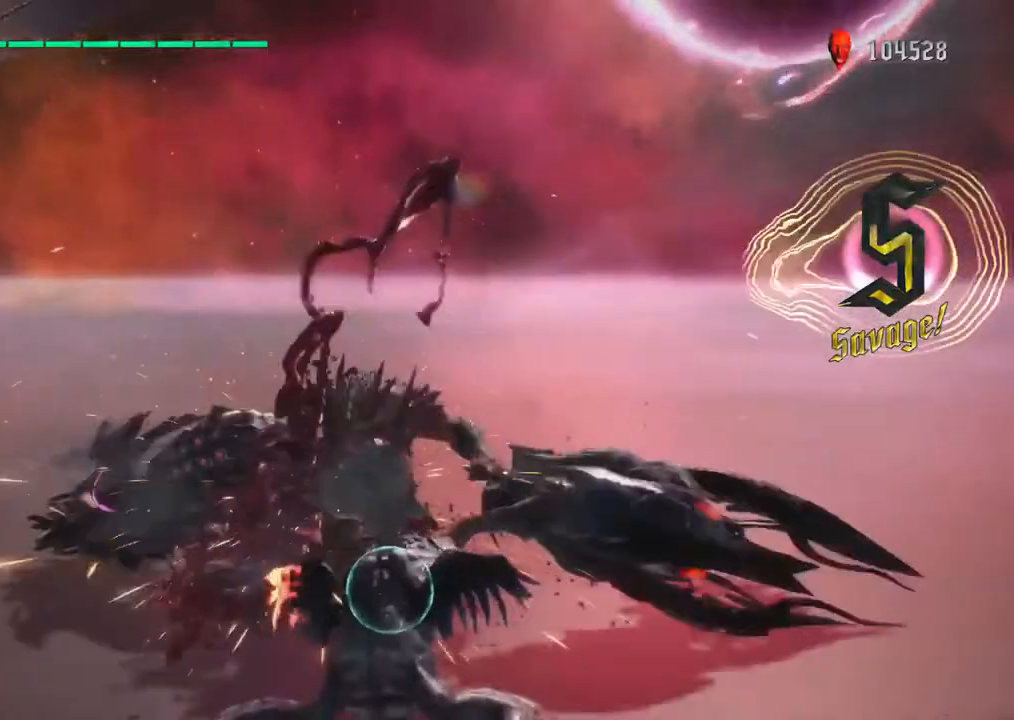
{"buttons": ["R1"], "left_stick": "down", "right_stick": "center", "events": [[33, "TRIANGLE", "up"], [100, "SQUARE", "down"], [100, "TRIANGLE", "down"], [167, "SQUARE", "up"], [167, "TRIANGLE", "up"], [250, "TRIANGLE", "down"], [350, "TRIANGLE", "up"], [417, "TRIANGLE", "down"], [500, "TRIANGLE", "up"]]}
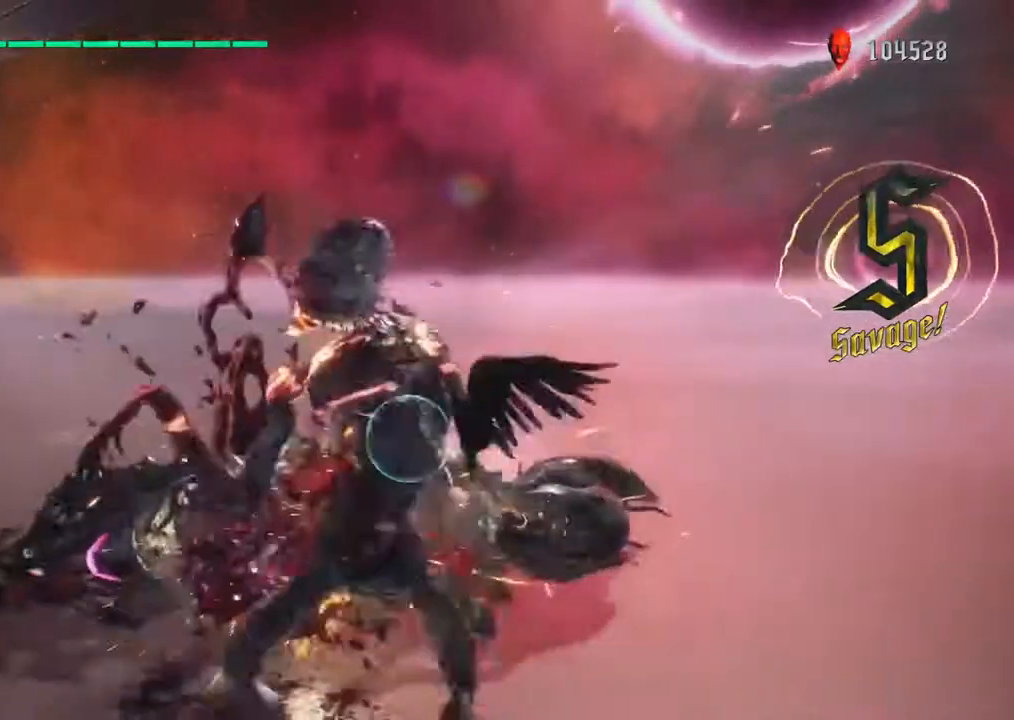
{"buttons": ["R1"], "left_stick": "down", "right_stick": "center", "events": [[50, "TRIANGLE", "down"], [100, "L1", "down"], [167, "TRIANGLE", "up"], [183, "R1", "up"], [200, "SQUARE", "down"], [217, "R1", "down"], [250, "L1", "up"], [300, "SQUARE", "up"], [350, "TRIANGLE", "down"], [483, "TRIANGLE", "up"]]}
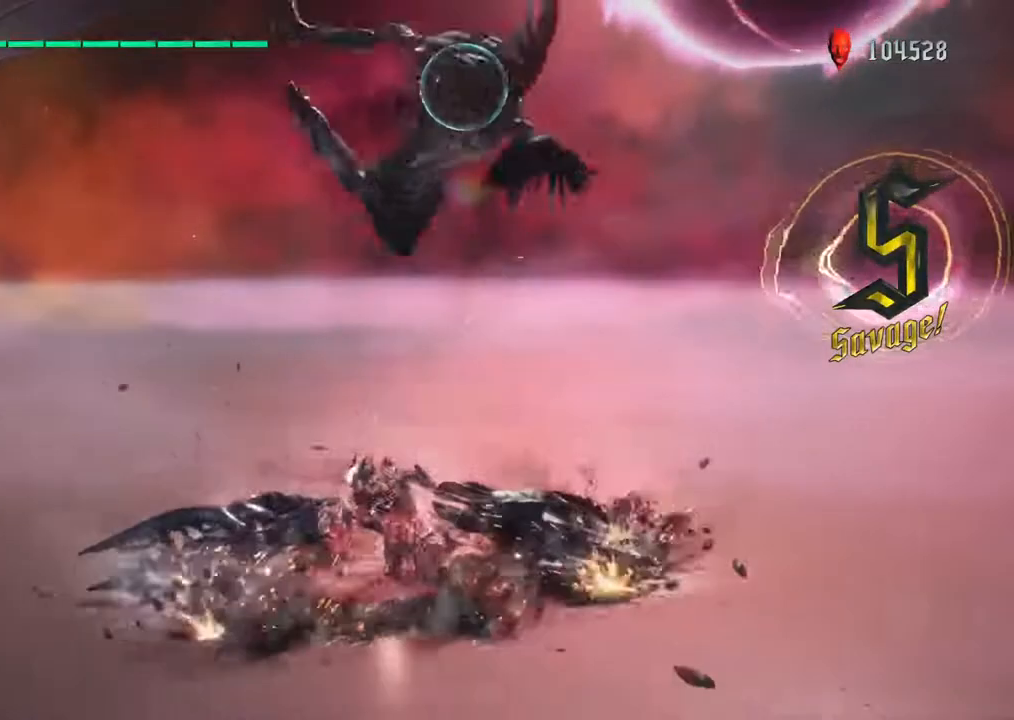
{"buttons": ["CIRCLE", "R1"], "left_stick": "down", "right_stick": "center", "events": [[83, "CIRCLE", "down"], [333, "CIRCLE", "up"], [367, "R1", "up"], [400, "CIRCLE", "down"], [400, "R1", "down"]]}
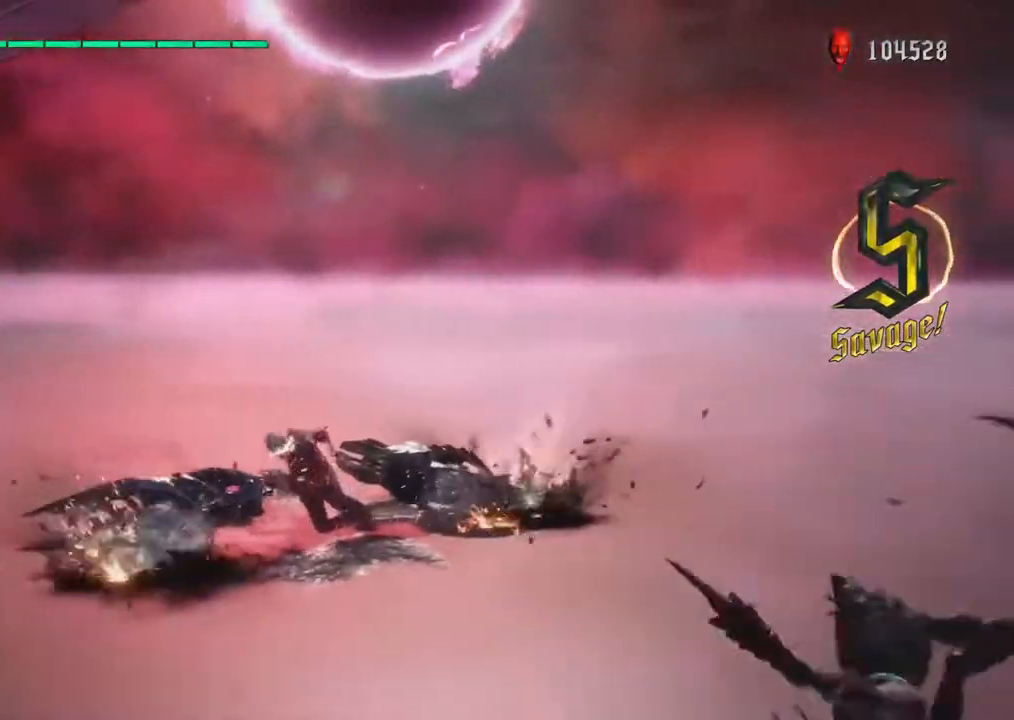
{"buttons": ["CIRCLE", "R2"], "left_stick": "down-right", "right_stick": "center", "events": [[17, "CIRCLE", "up"], [33, "R1", "up"], [217, "R1", "down"], [267, "left_stick", "down-right"], [300, "R1", "up"], [383, "R2", "down"], [400, "CIRCLE", "down"]]}
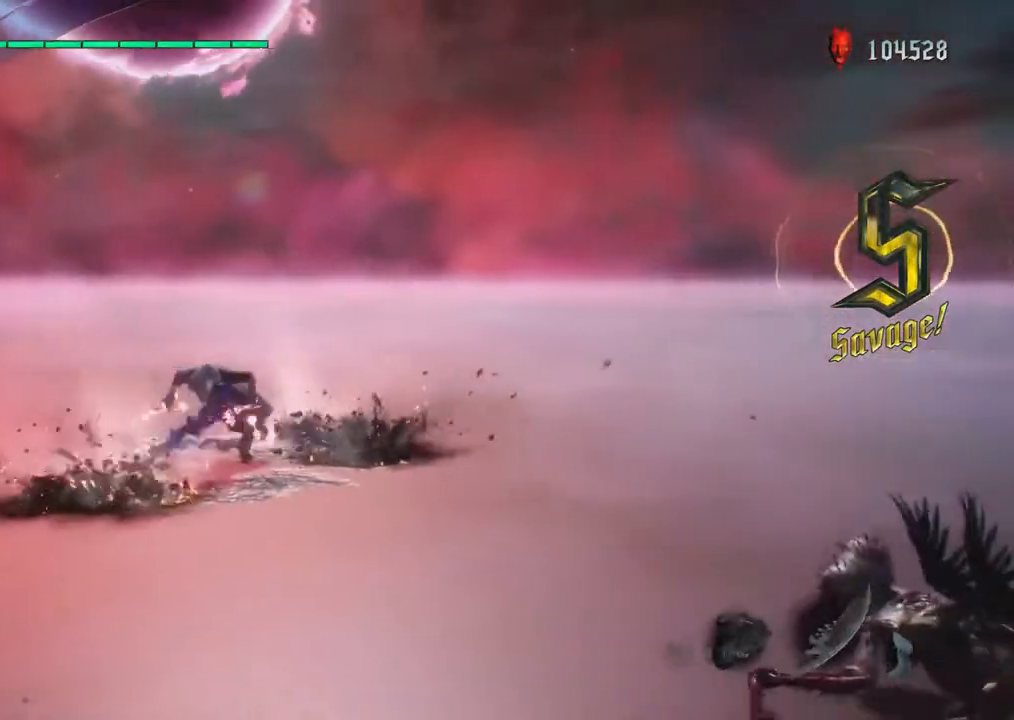
{"buttons": ["CIRCLE", "R1"], "left_stick": "down-right", "right_stick": "center", "events": [[17, "R2", "up"], [117, "R1", "down"], [267, "CIRCLE", "up"], [383, "CIRCLE", "down"]]}
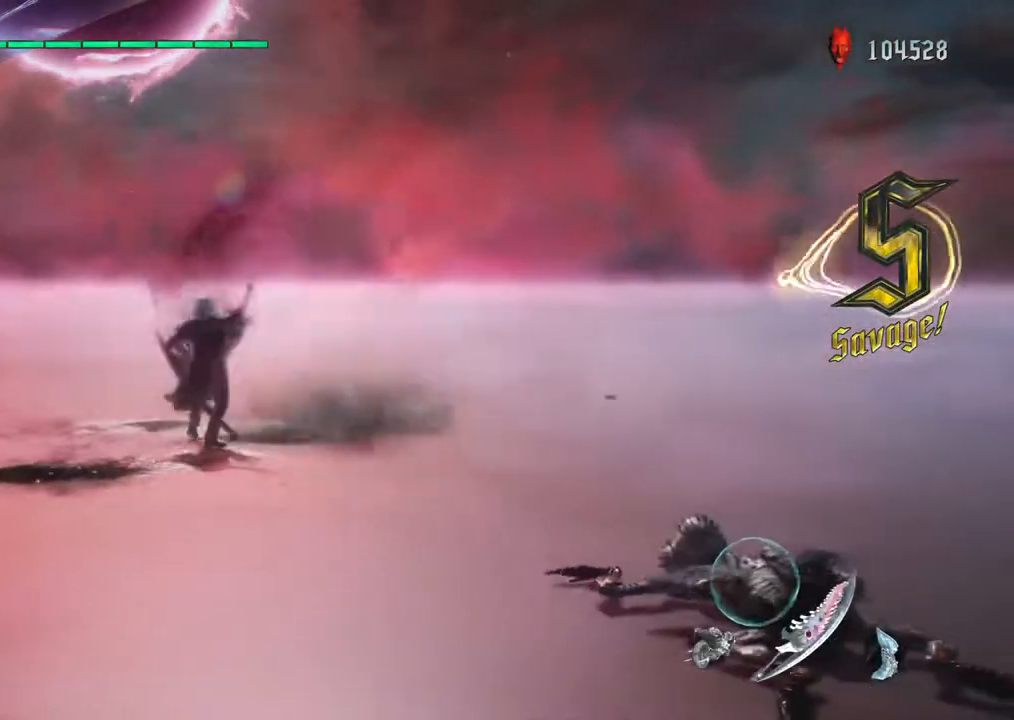
{"buttons": ["R1"], "left_stick": "down-right", "right_stick": "center", "events": [[33, "CIRCLE", "up"], [217, "R1", "up"], [350, "R1", "down"], [367, "CROSS", "down"], [483, "CROSS", "up"]]}